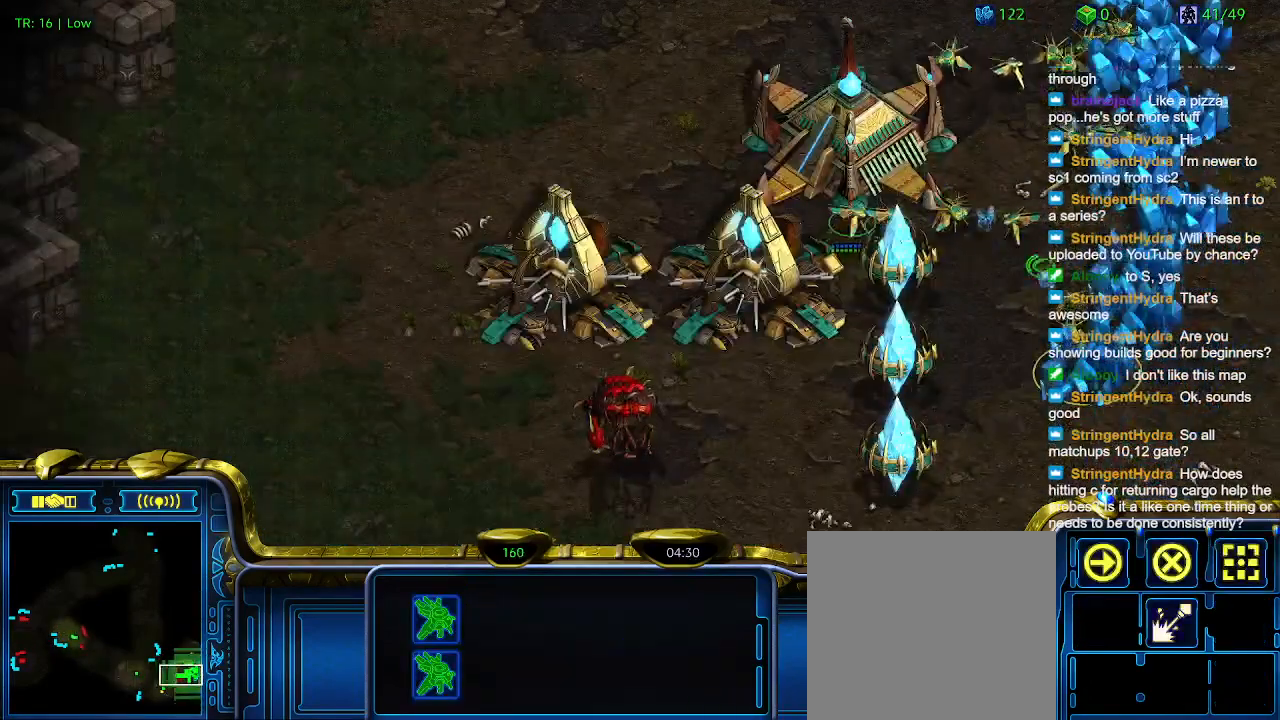
Gameplay with keyboard; each line is a JSON object with the keys held at the frame after it. "events" lists presses ("down") and releases ("up") of "1", "2", "3", "4", "5", "6", "a", "c", "ctrl", "d", "e", "f2", "f3", "q", "s", "t", "w", "x" and "z" between this image and that frame as [ms after this image, input, new state], when the widget could be followed in between. No other keys are recorded. Mouse input is not recorded.
{"keys": [], "events": []}
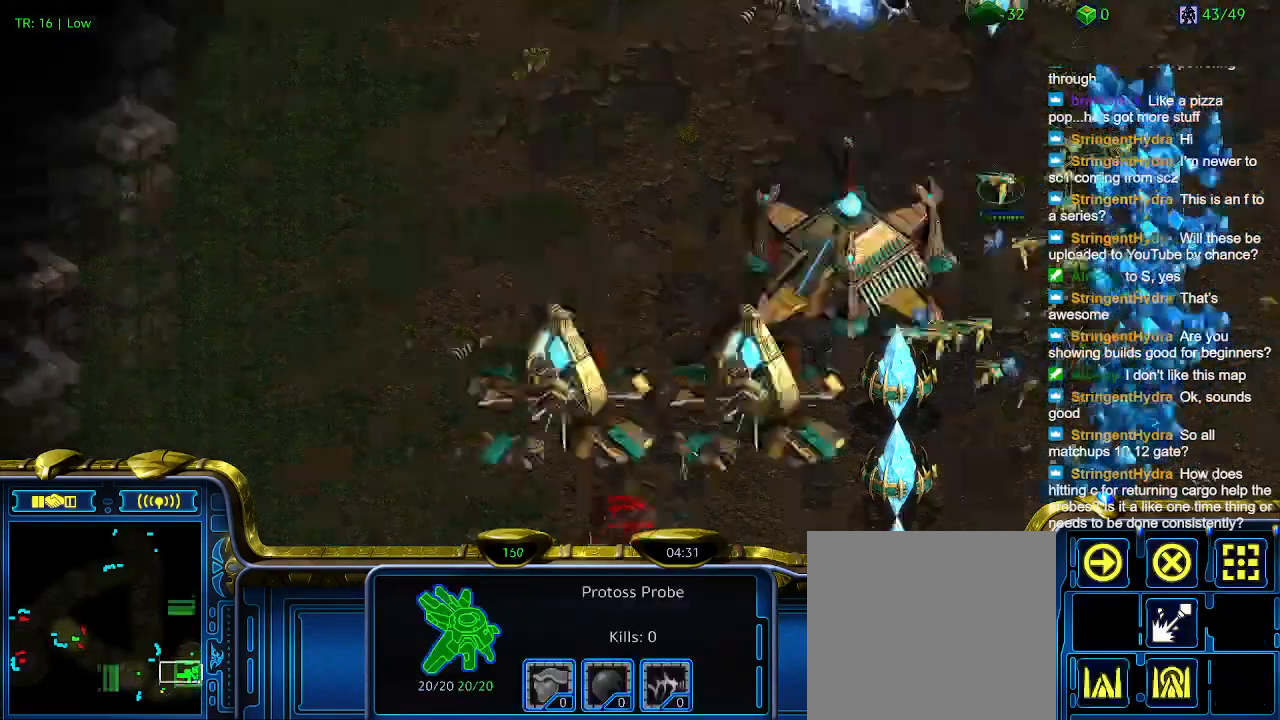
{"keys": ["q"], "events": [[267, "q", "down"], [367, "q", "up"], [467, "q", "down"]]}
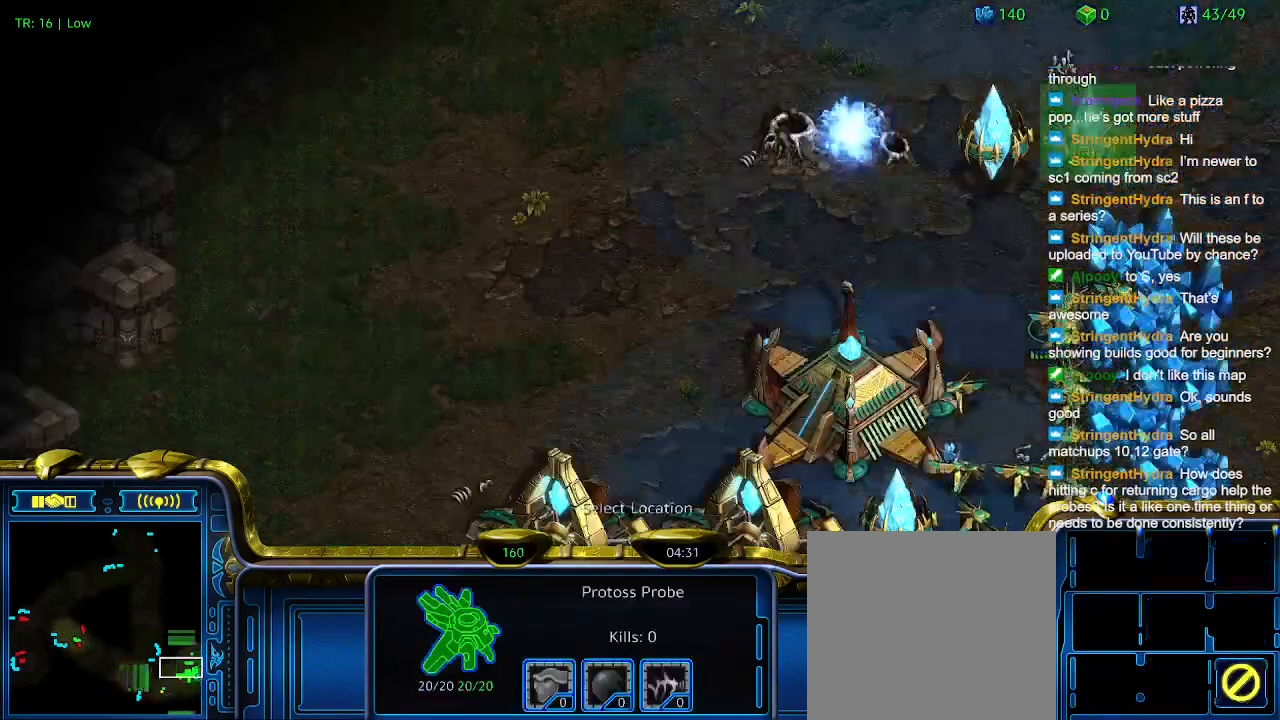
{"keys": [], "events": [[67, "q", "up"]]}
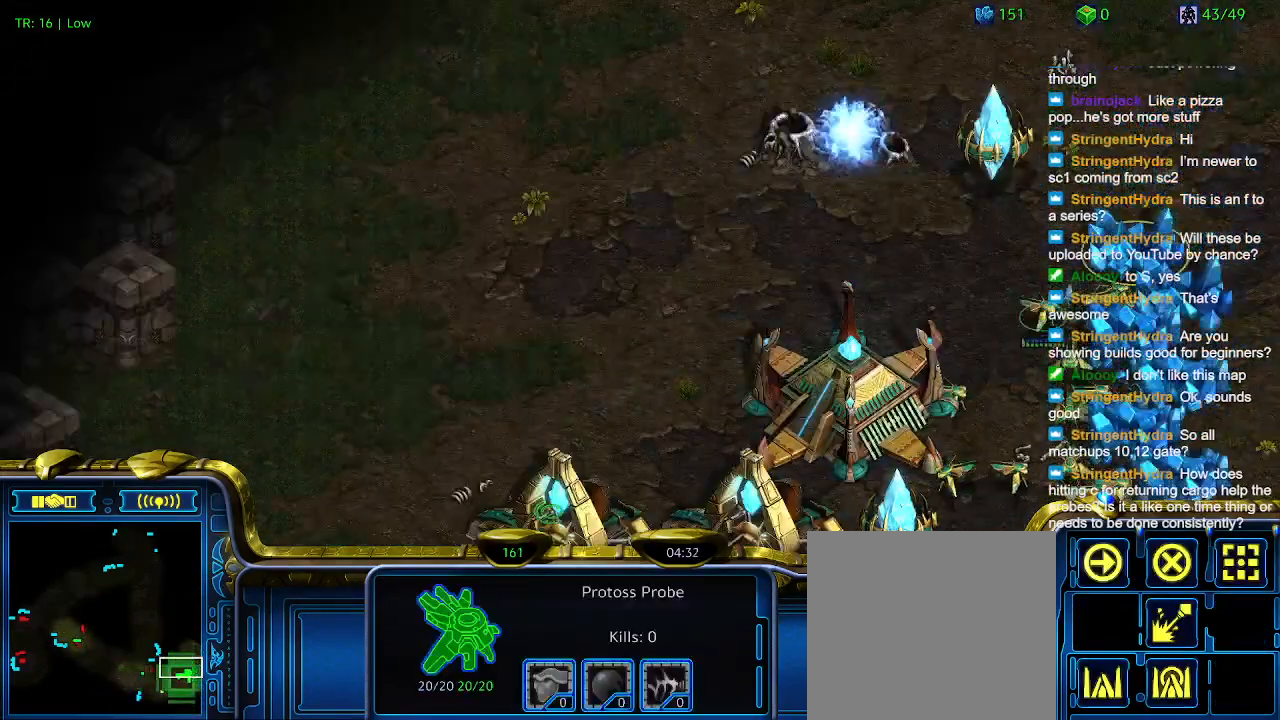
{"keys": [], "events": []}
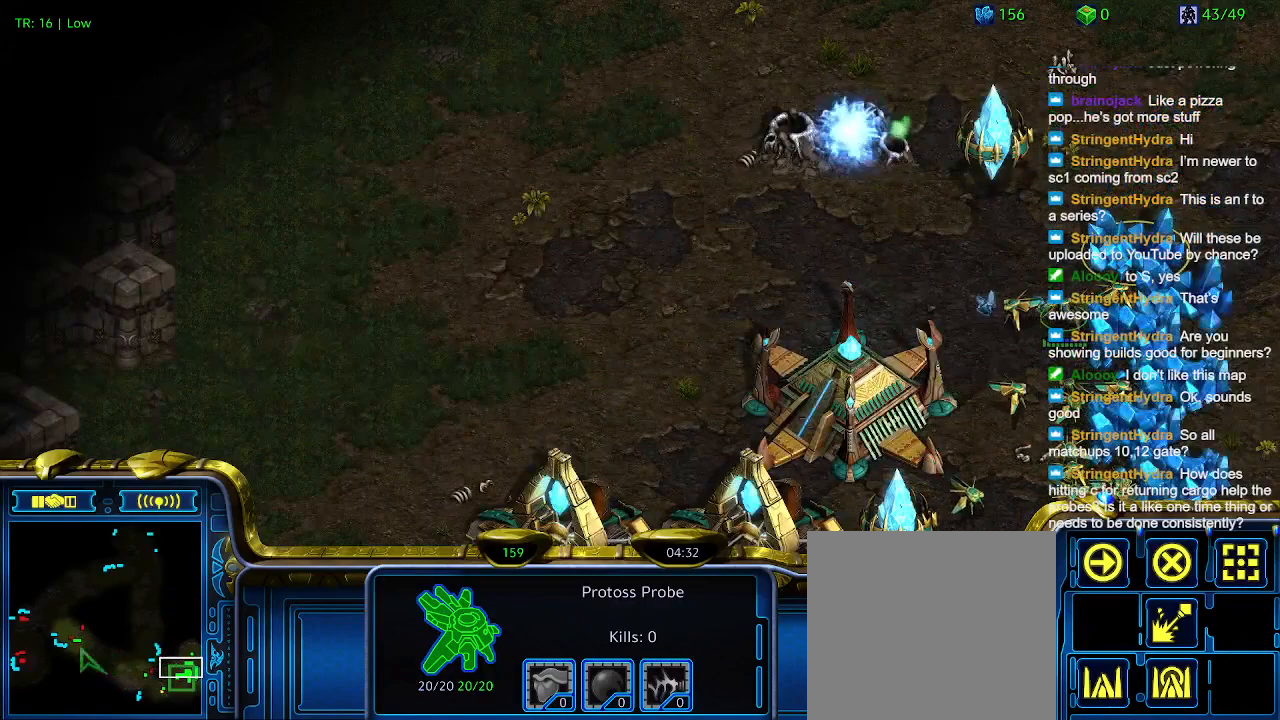
{"keys": [], "events": []}
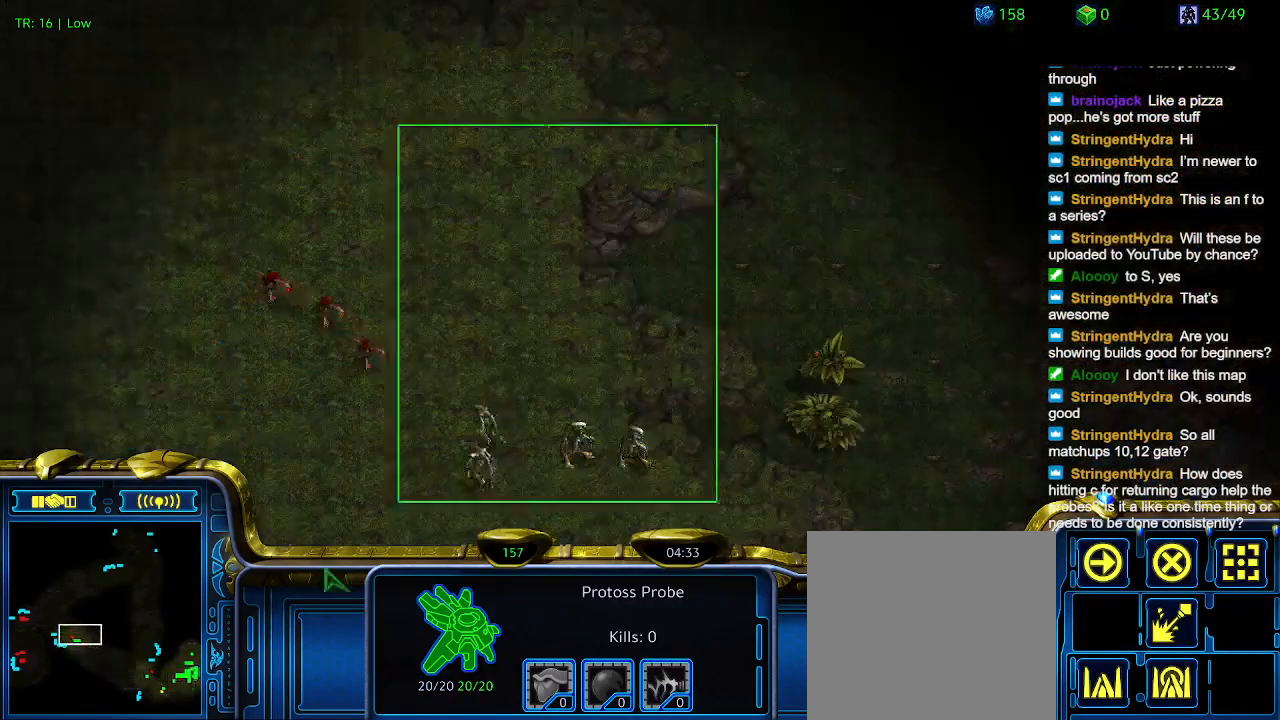
{"keys": [], "events": []}
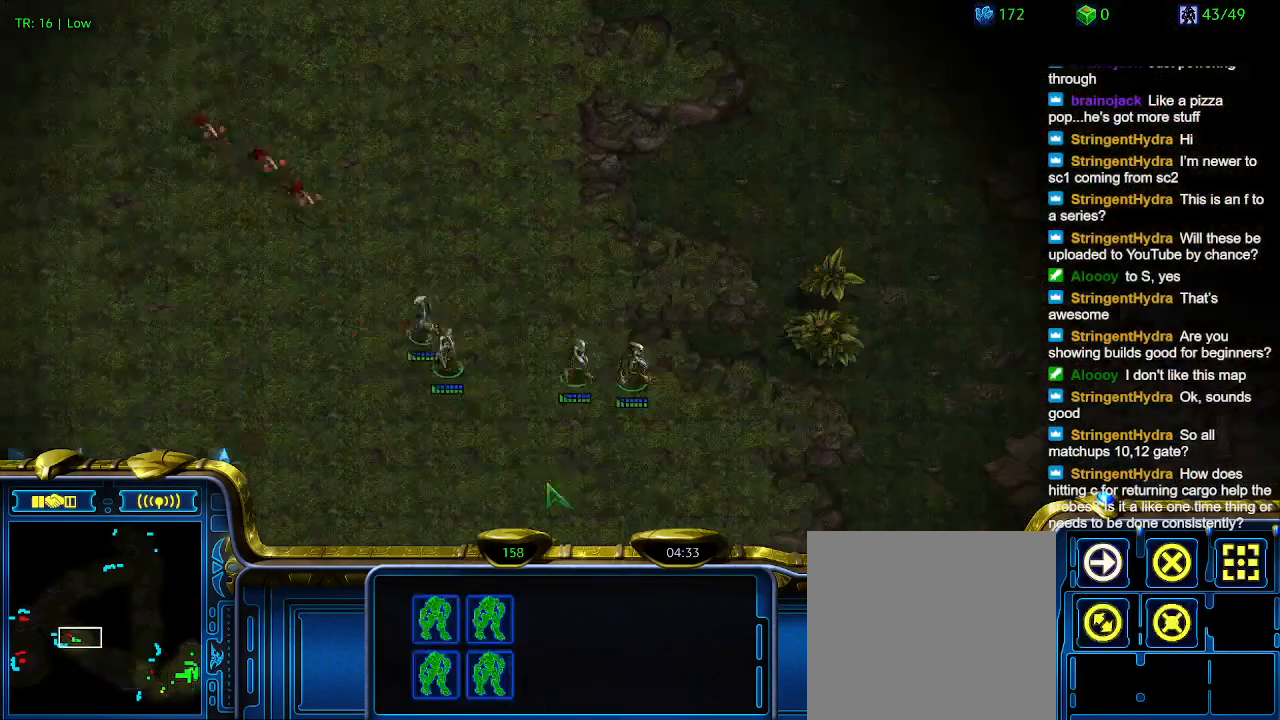
{"keys": [], "events": []}
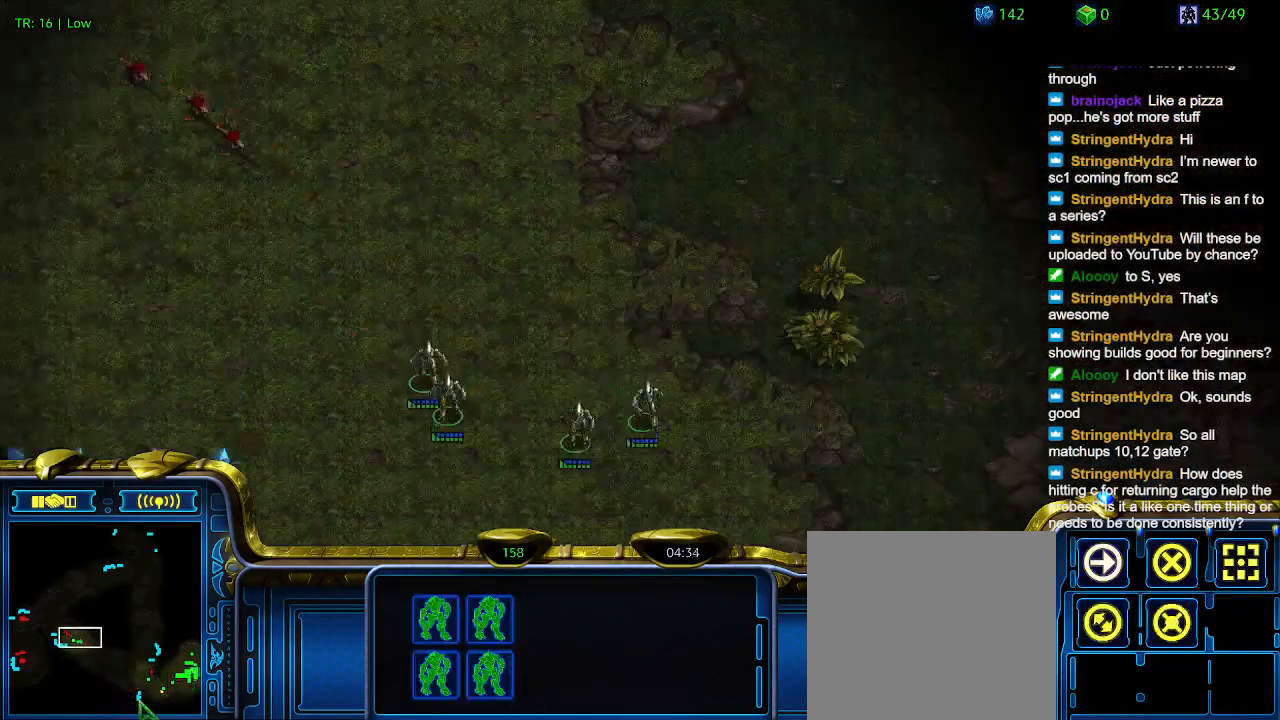
{"keys": [], "events": []}
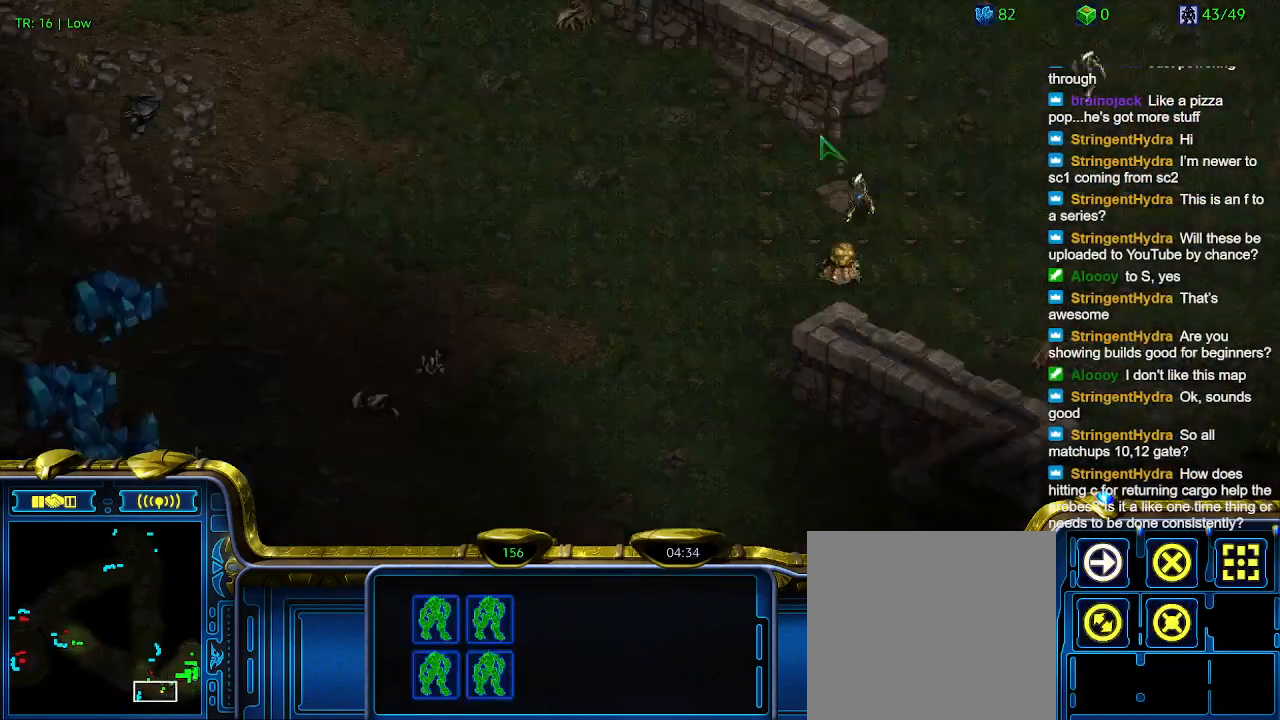
{"keys": [], "events": []}
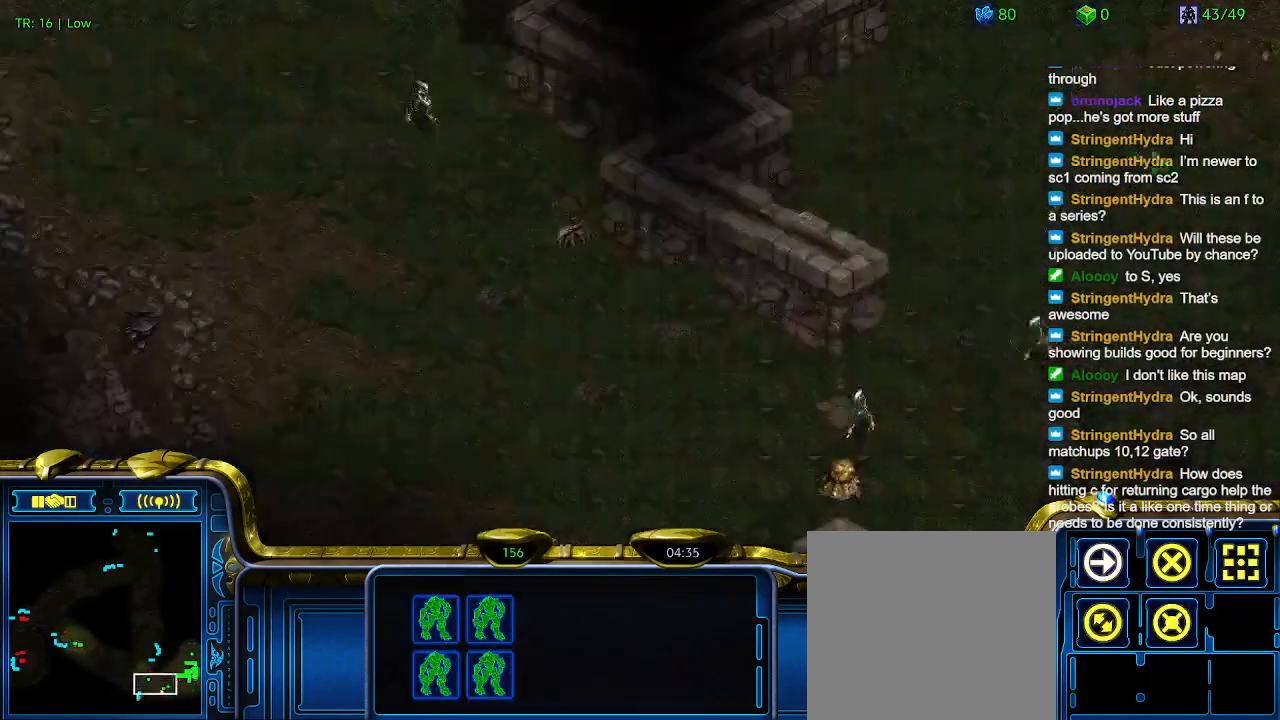
{"keys": [], "events": []}
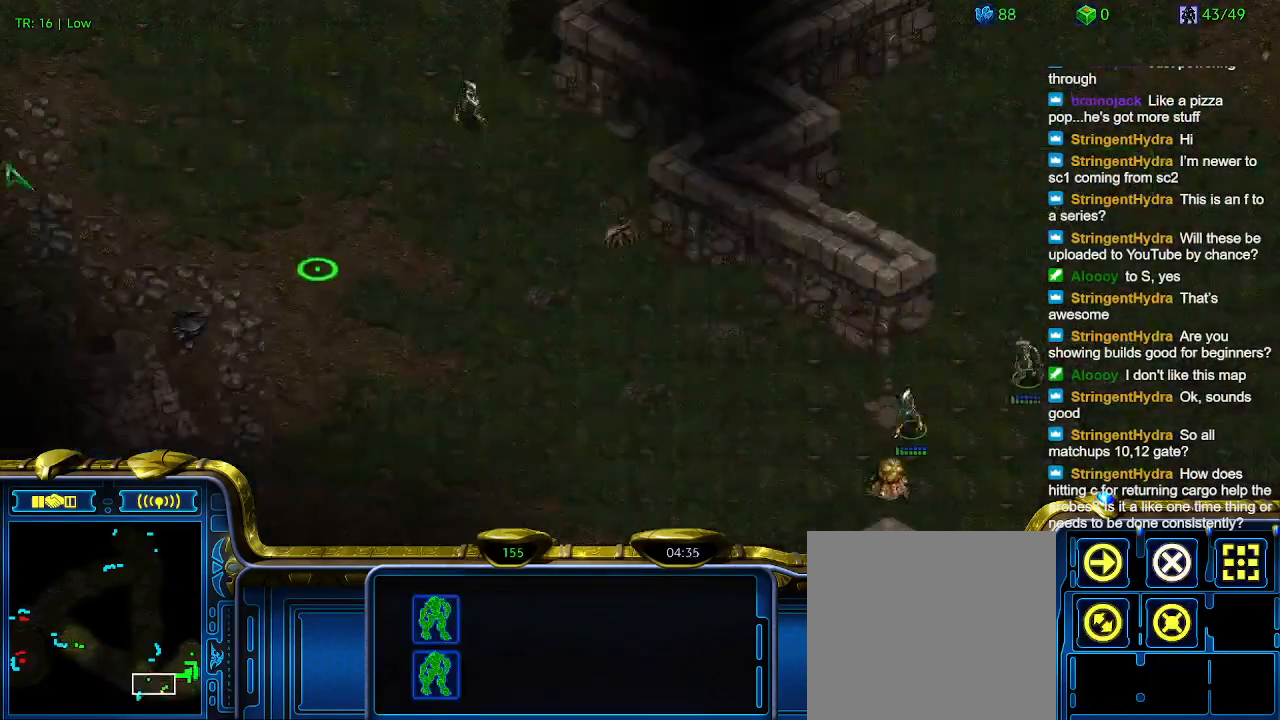
{"keys": [], "events": []}
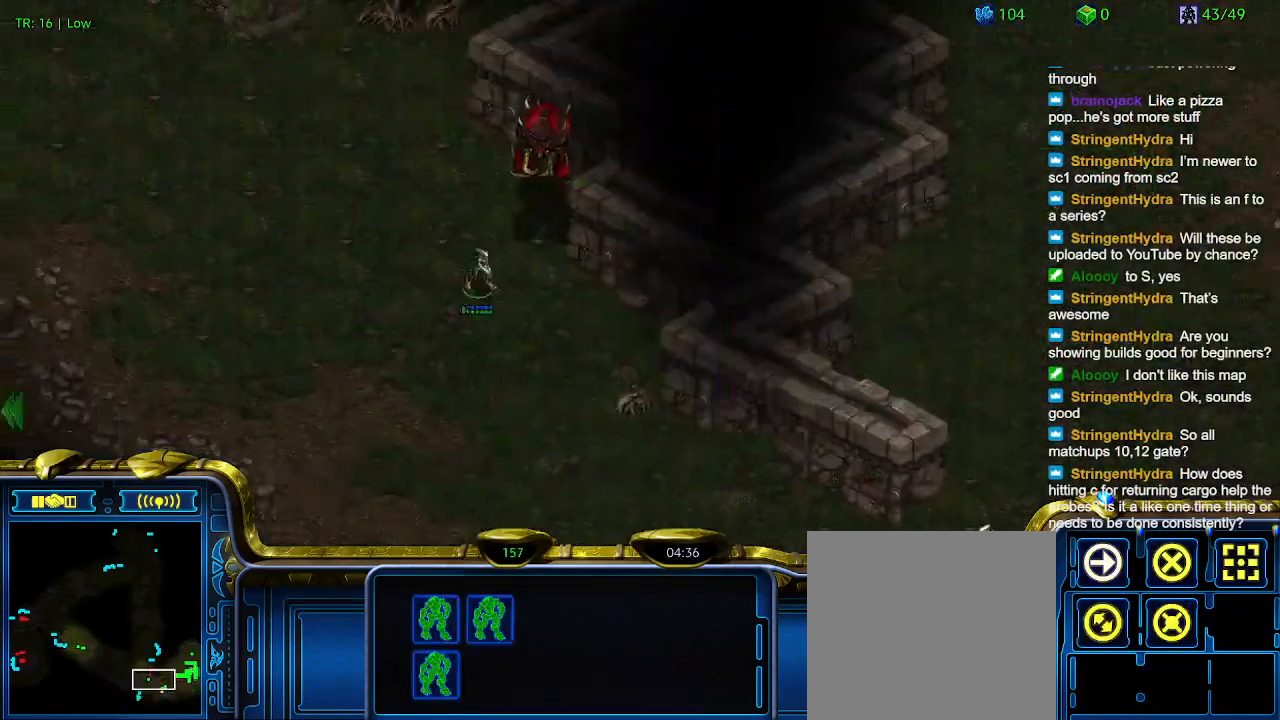
{"keys": [], "events": []}
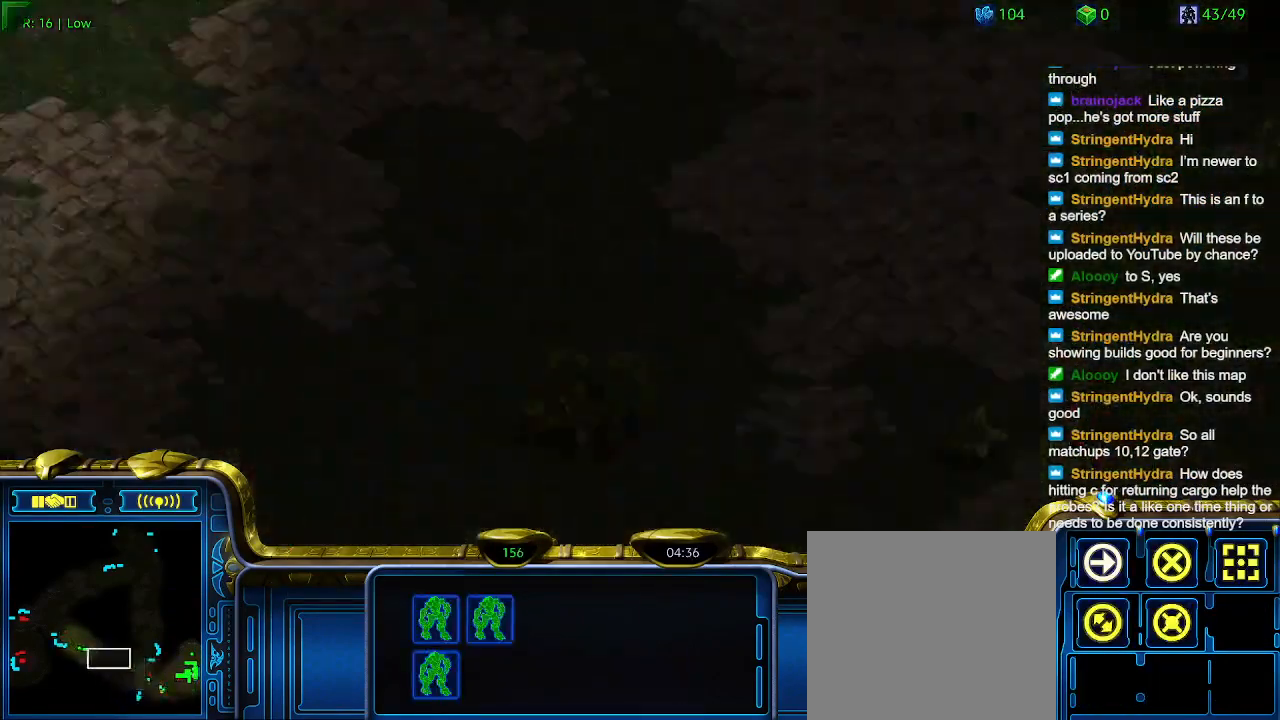
{"keys": [], "events": []}
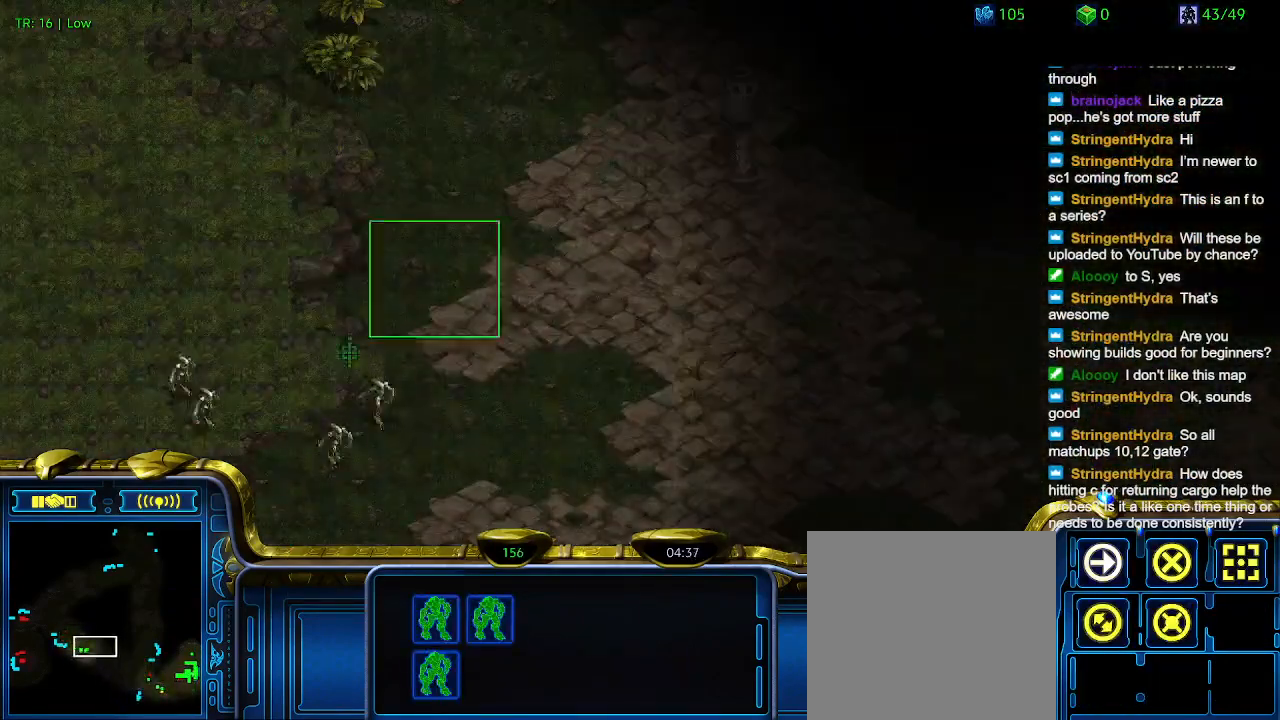
{"keys": [], "events": [[367, "5", "down"], [467, "5", "up"]]}
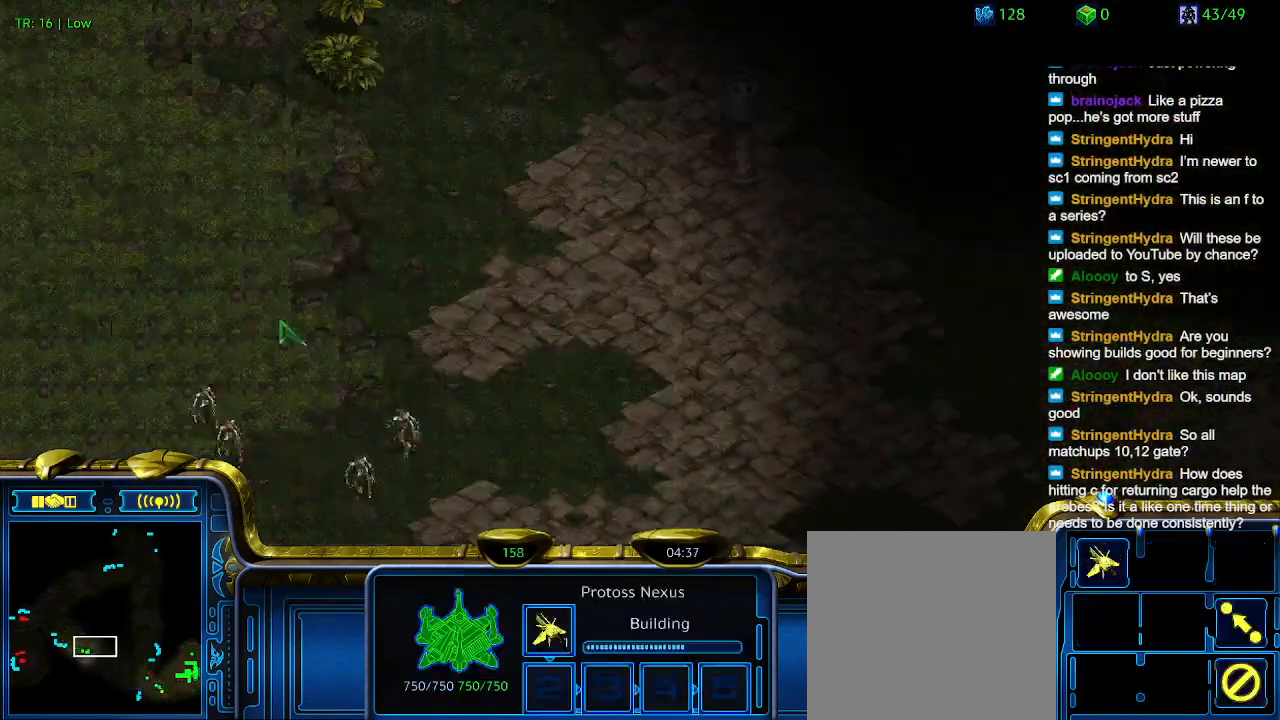
{"keys": [], "events": [[67, "5", "down"], [100, "5", "up"], [267, "t", "down"], [334, "t", "up"]]}
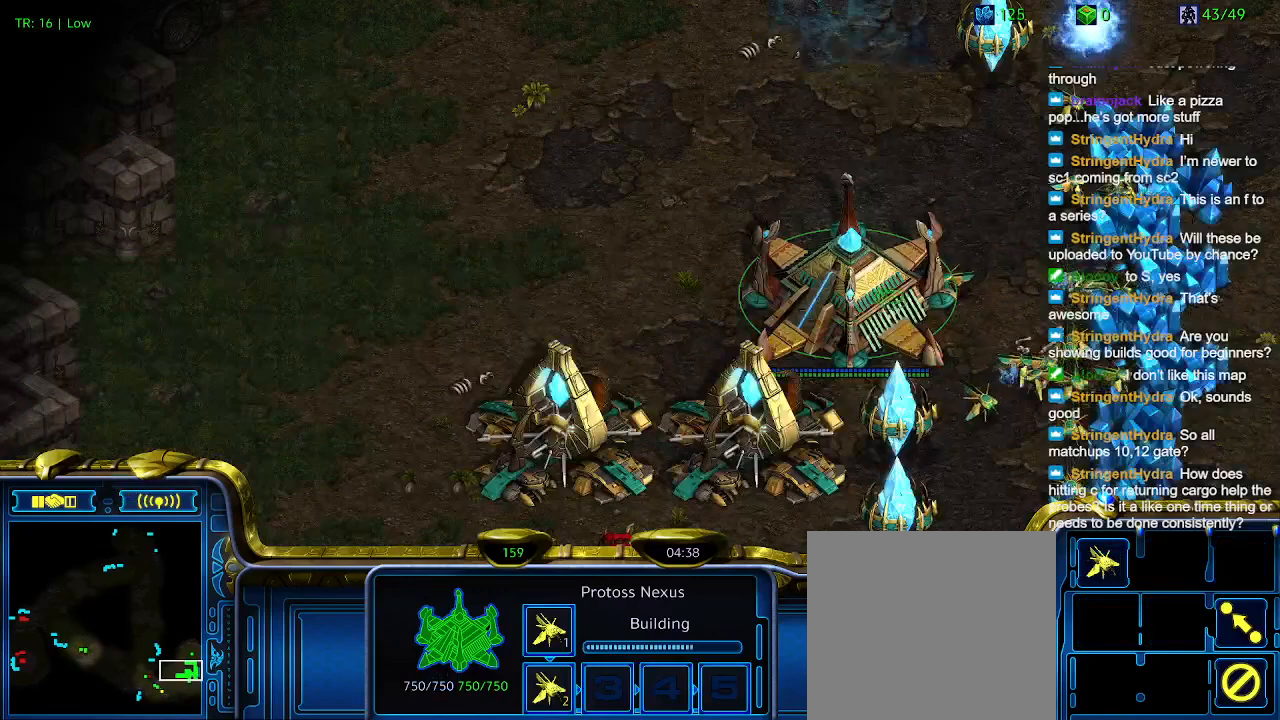
{"keys": [], "events": []}
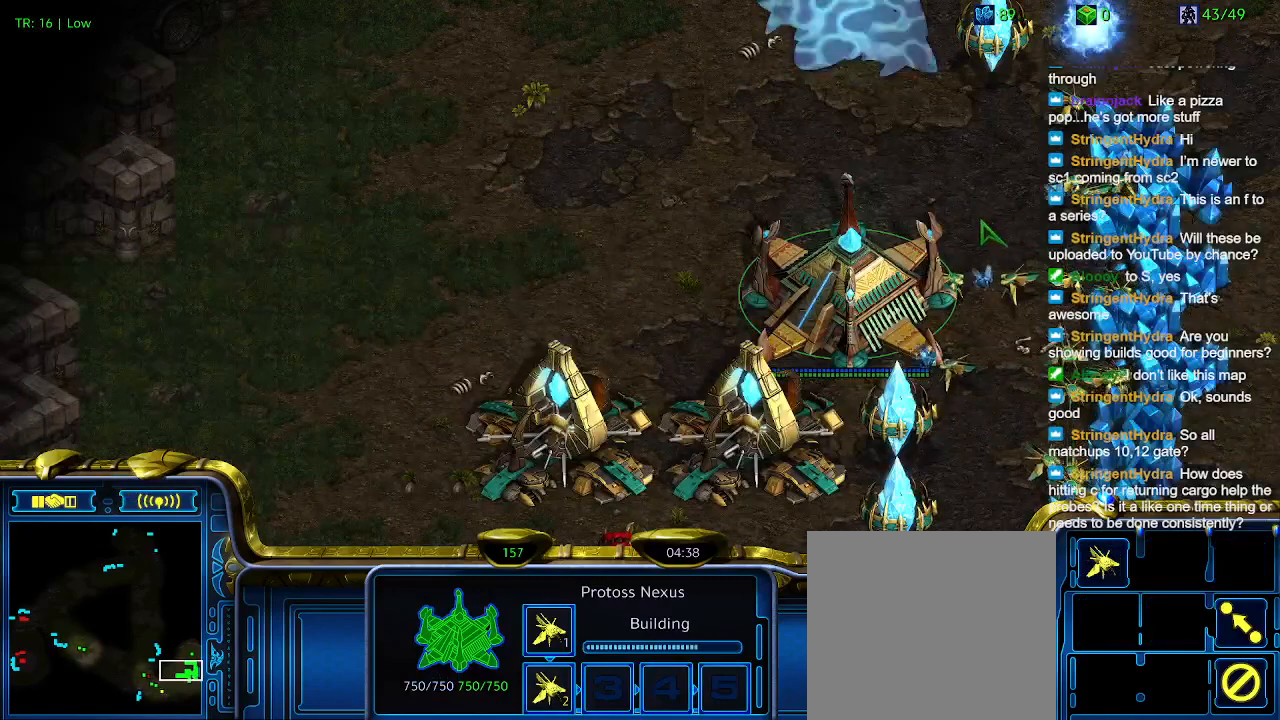
{"keys": [], "events": []}
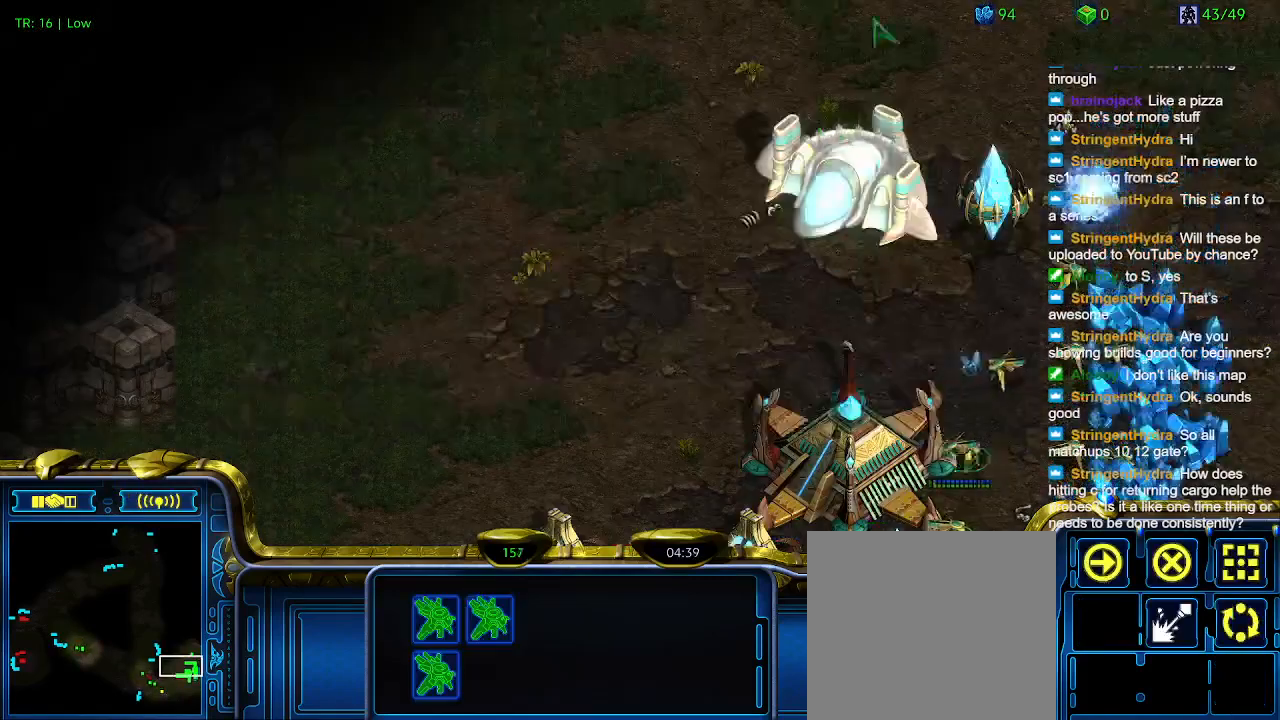
{"keys": [], "events": []}
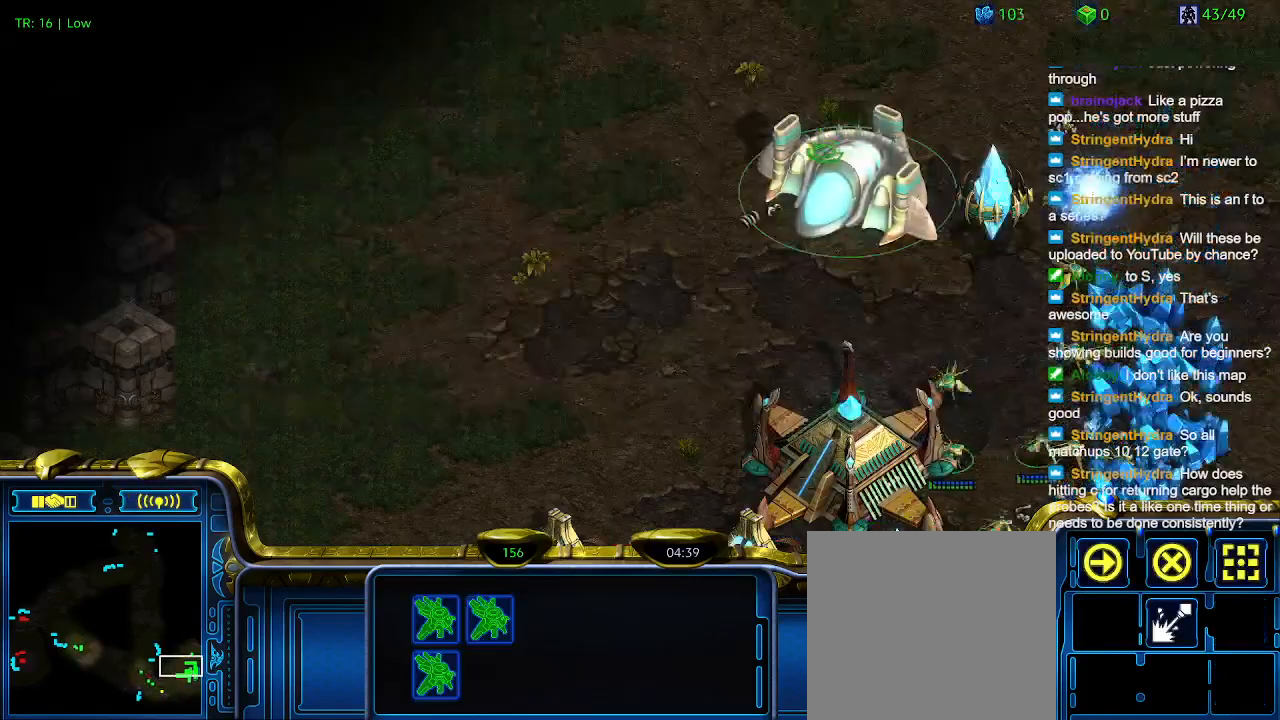
{"keys": [], "events": []}
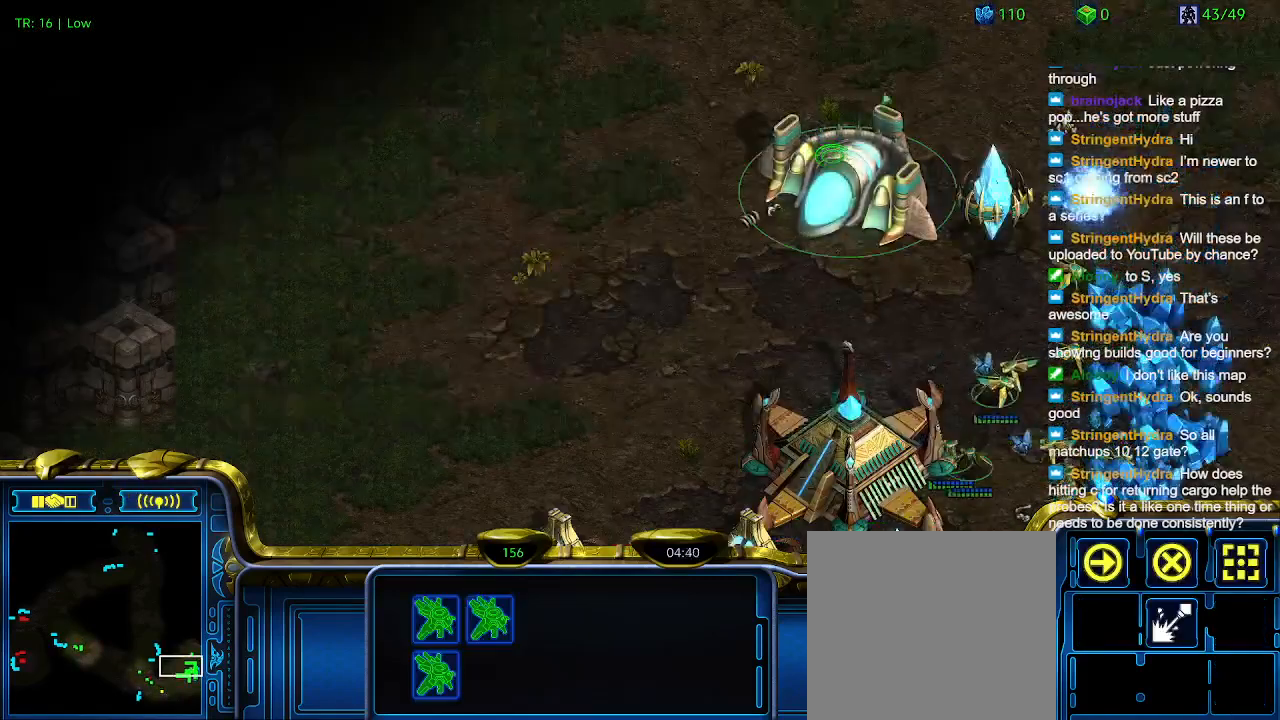
{"keys": [], "events": []}
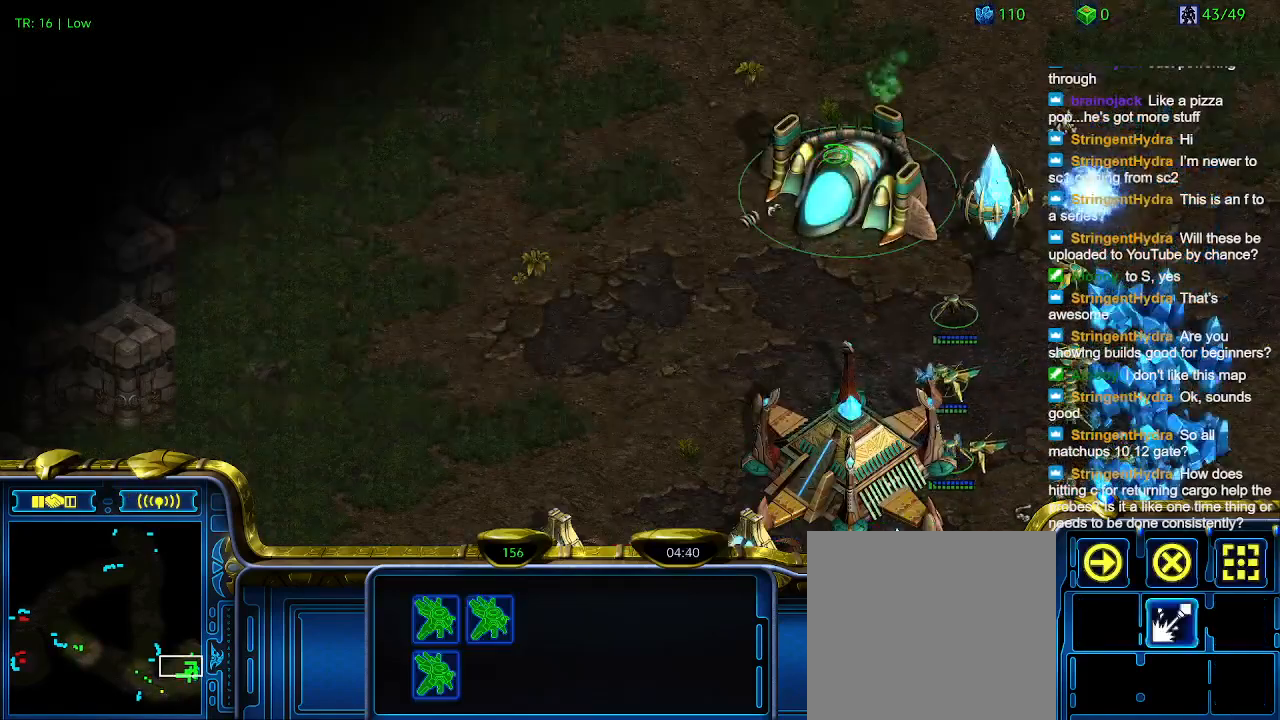
{"keys": ["2"], "events": [[334, "1", "down"], [434, "1", "up"], [500, "2", "down"]]}
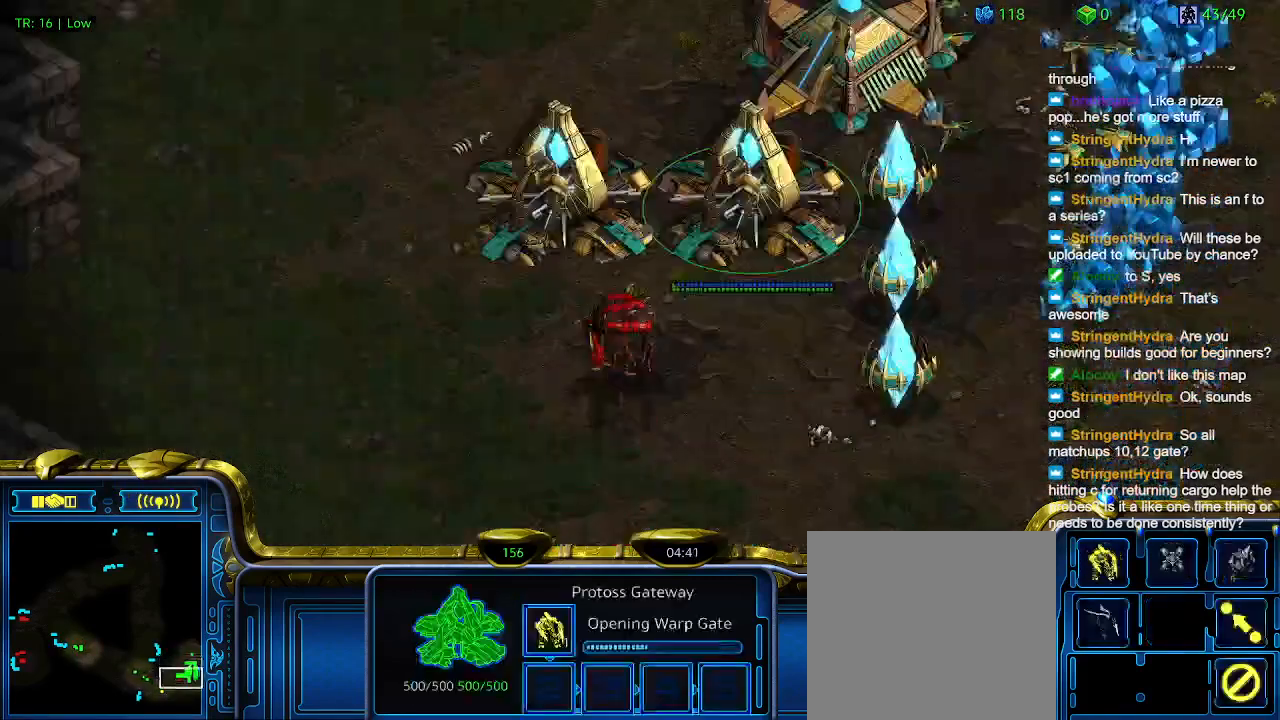
{"keys": [], "events": [[67, "2", "up"], [234, "3", "down"], [300, "3", "up"], [367, "1", "down"], [467, "1", "up"]]}
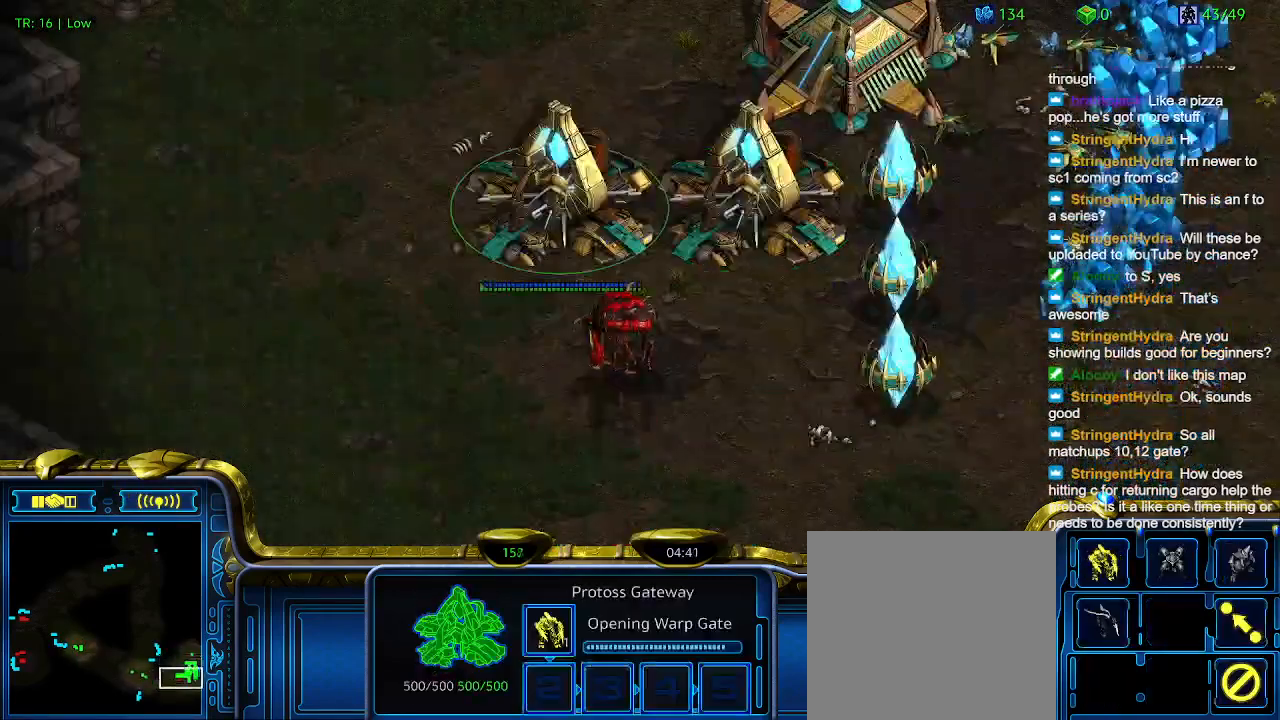
{"keys": [], "events": [[100, "q", "down"], [200, "q", "up"], [367, "2", "down"], [467, "2", "up"]]}
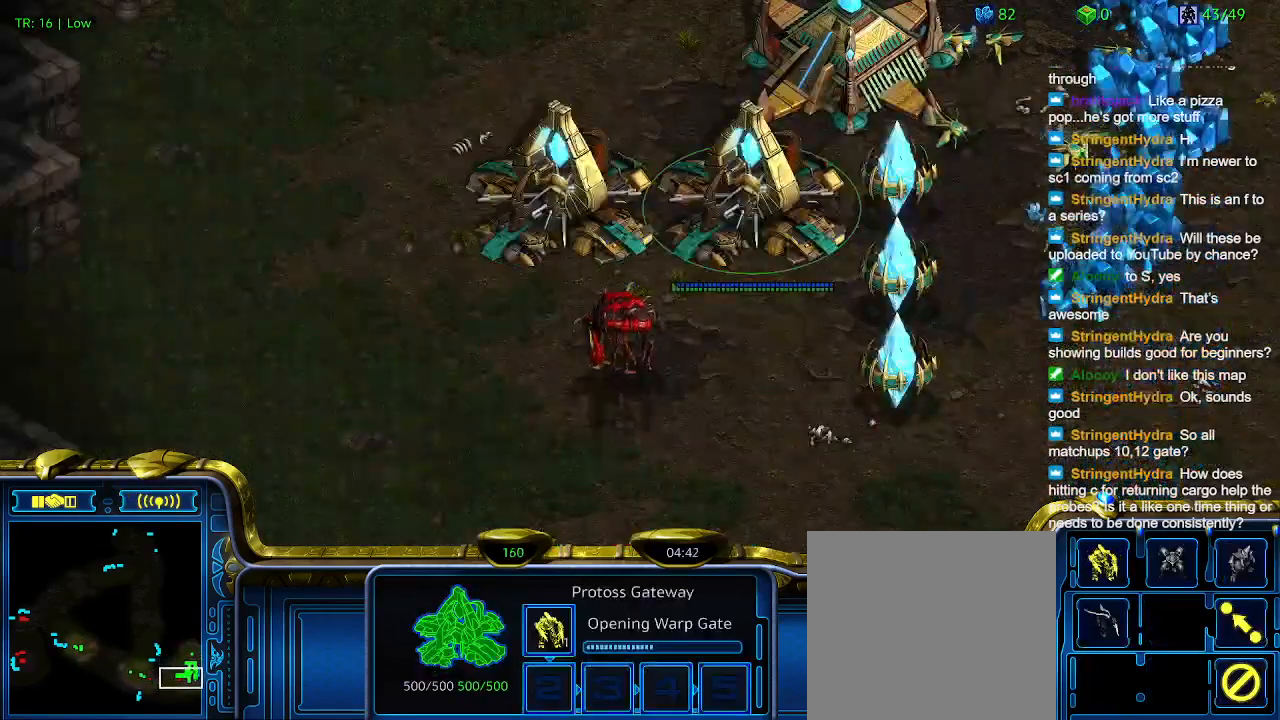
{"keys": [], "events": [[267, "5", "down"], [334, "5", "up"]]}
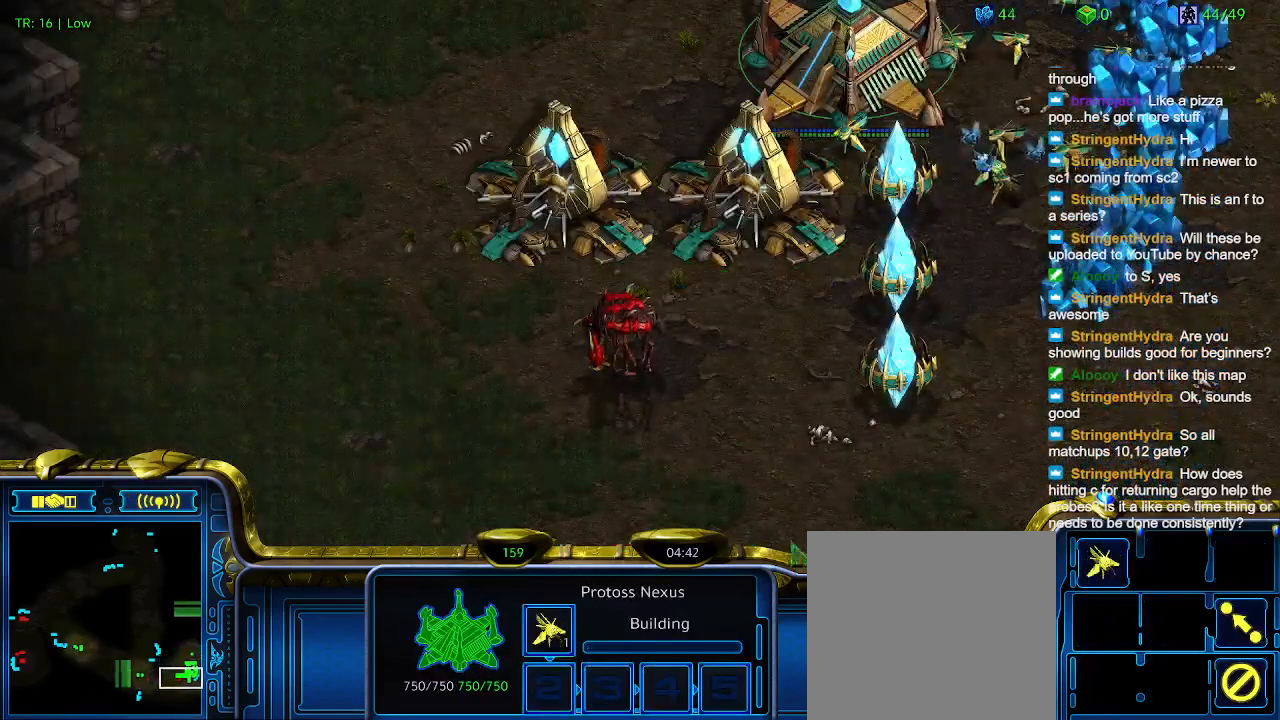
{"keys": [], "events": []}
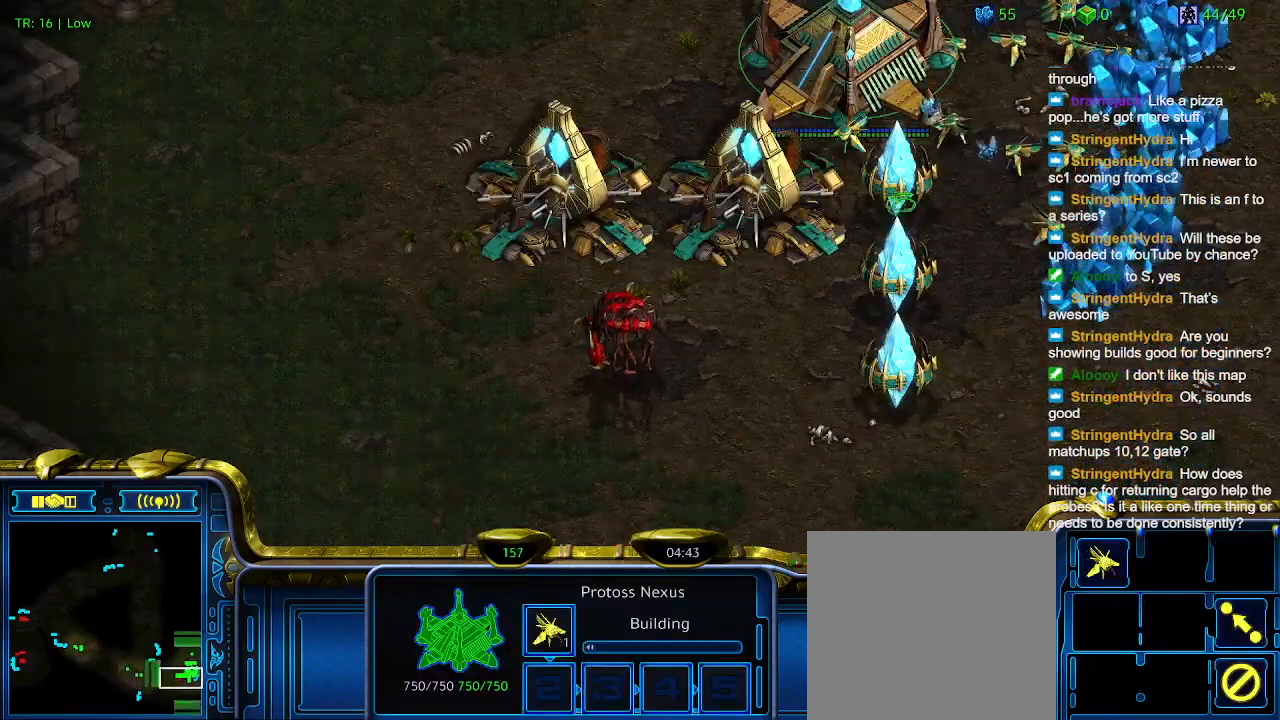
{"keys": [], "events": []}
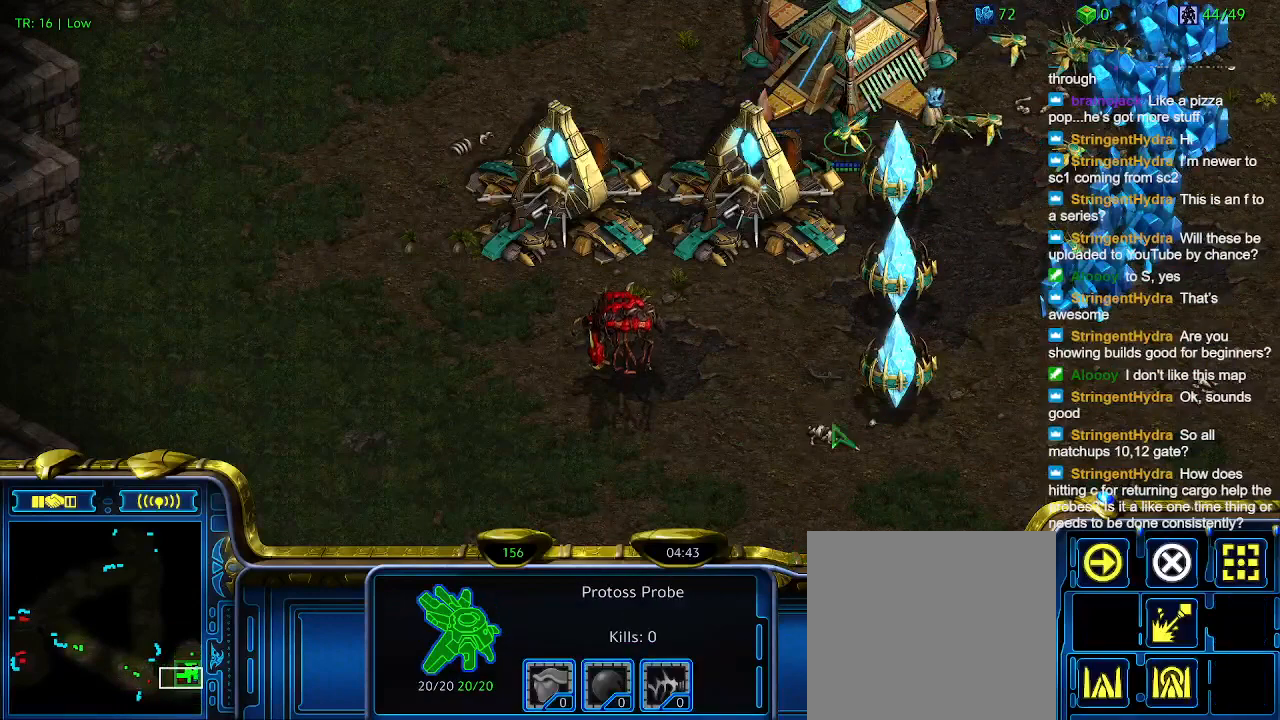
{"keys": [], "events": []}
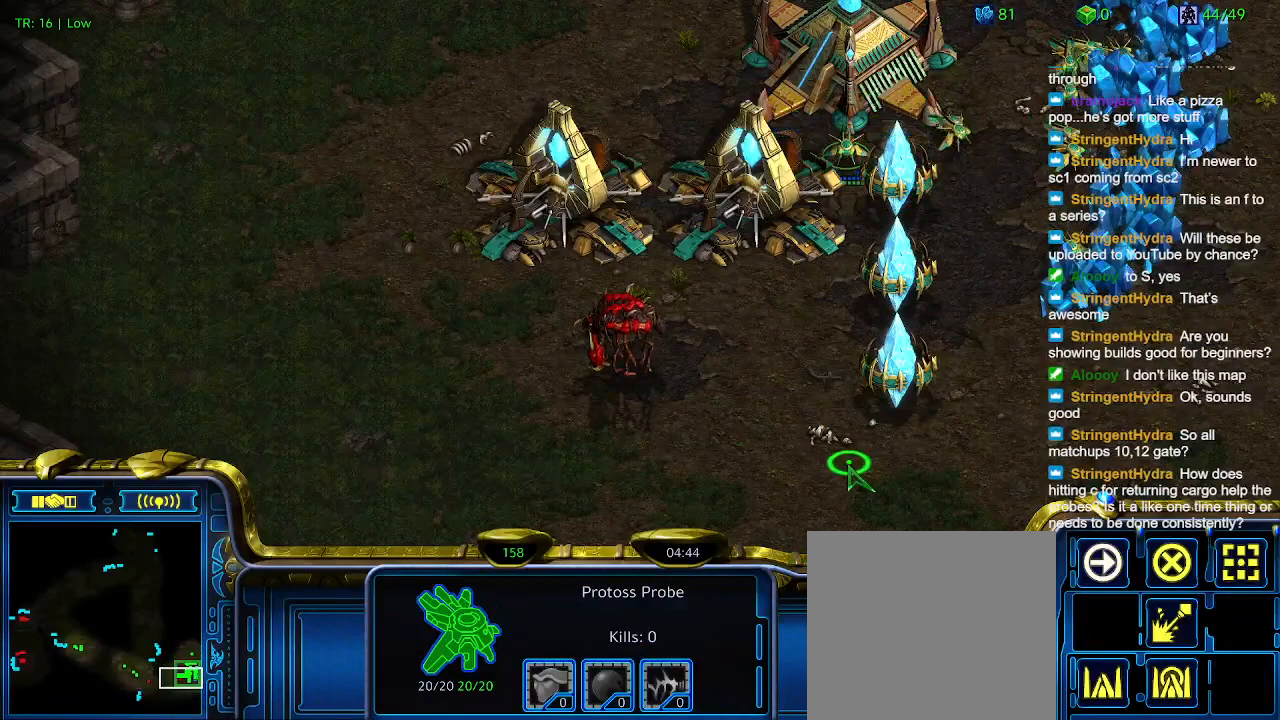
{"keys": [], "events": []}
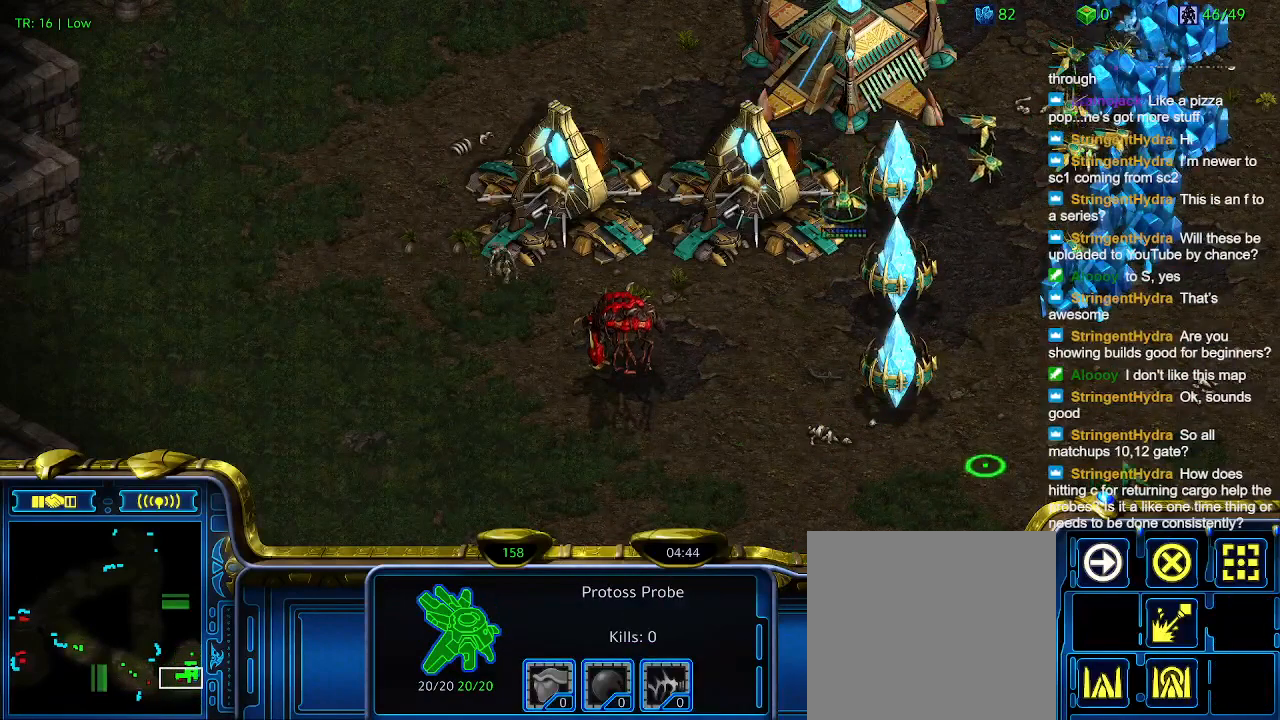
{"keys": ["2"], "events": [[434, "1", "down"], [500, "1", "up"], [500, "2", "down"]]}
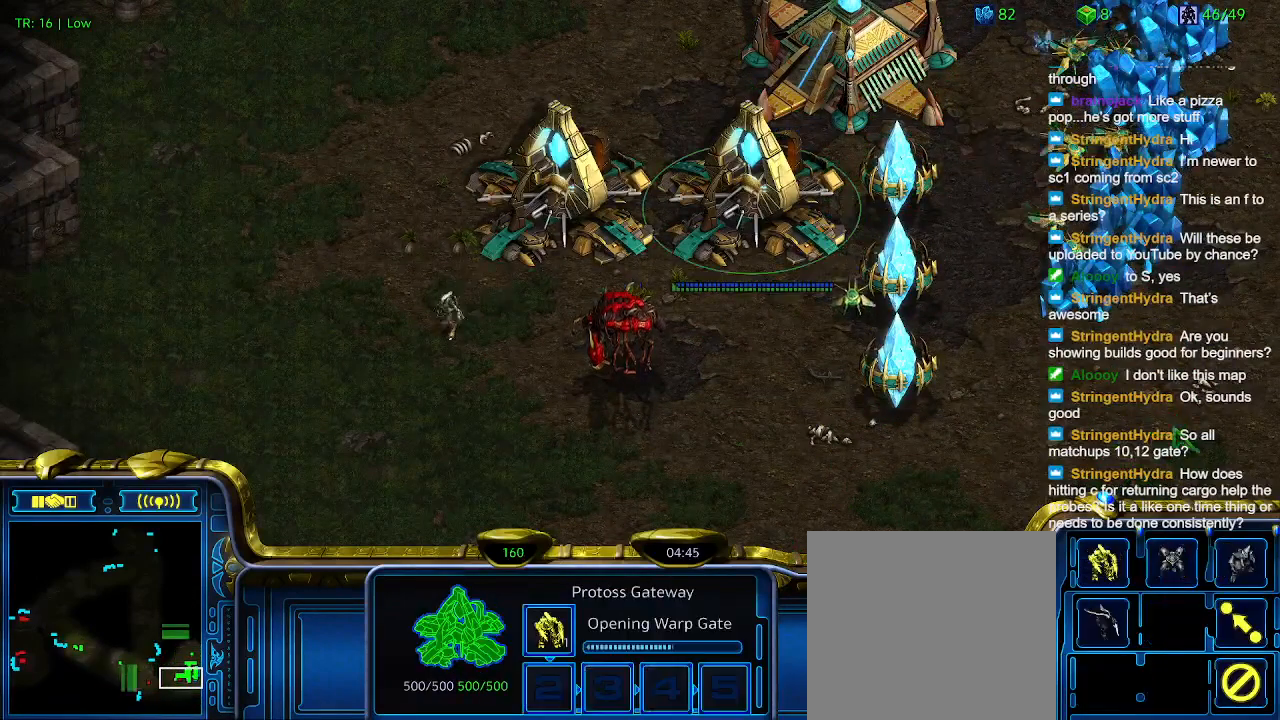
{"keys": [], "events": [[167, "2", "up"]]}